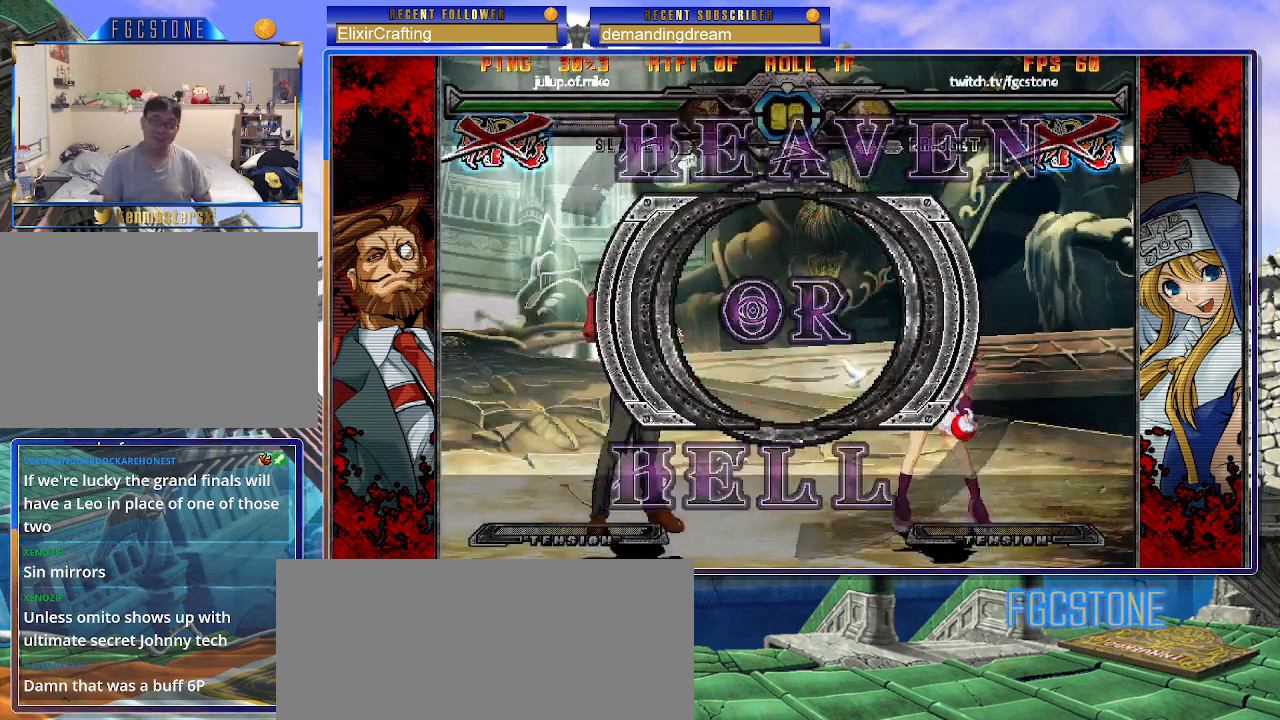
Gameplay with a controller (arcade stick); each line is a JSON object with the inputs held at the frame after it. "events" lists button and stick changes between this image and that frame as [ms after this image, input, new state], when the widget could be followed in between. Not read: L3 R3.
{"buttons": ["P"], "left_stick": "left", "events": [[350, "left_stick", "left"], [467, "S", "down"], [483, "S", "up"], [500, "P", "down"]]}
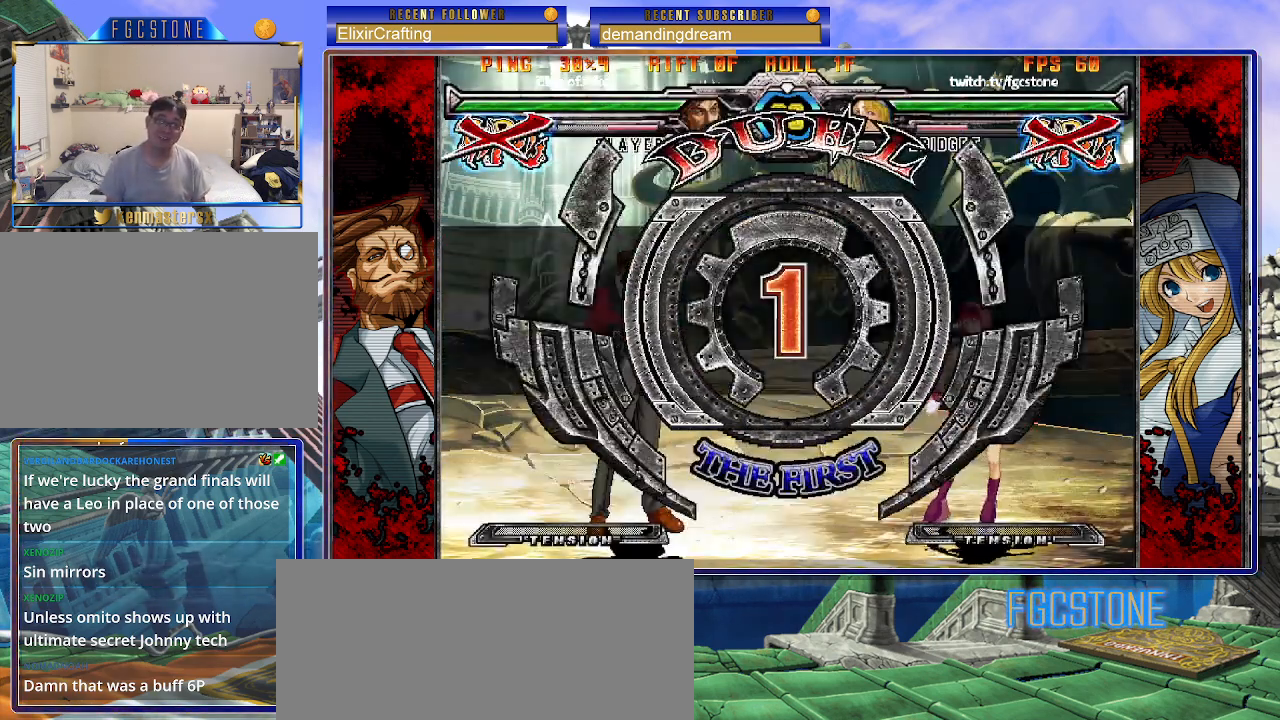
{"buttons": [], "left_stick": "left", "events": [[200, "K", "down"], [300, "P", "up"], [367, "K", "up"]]}
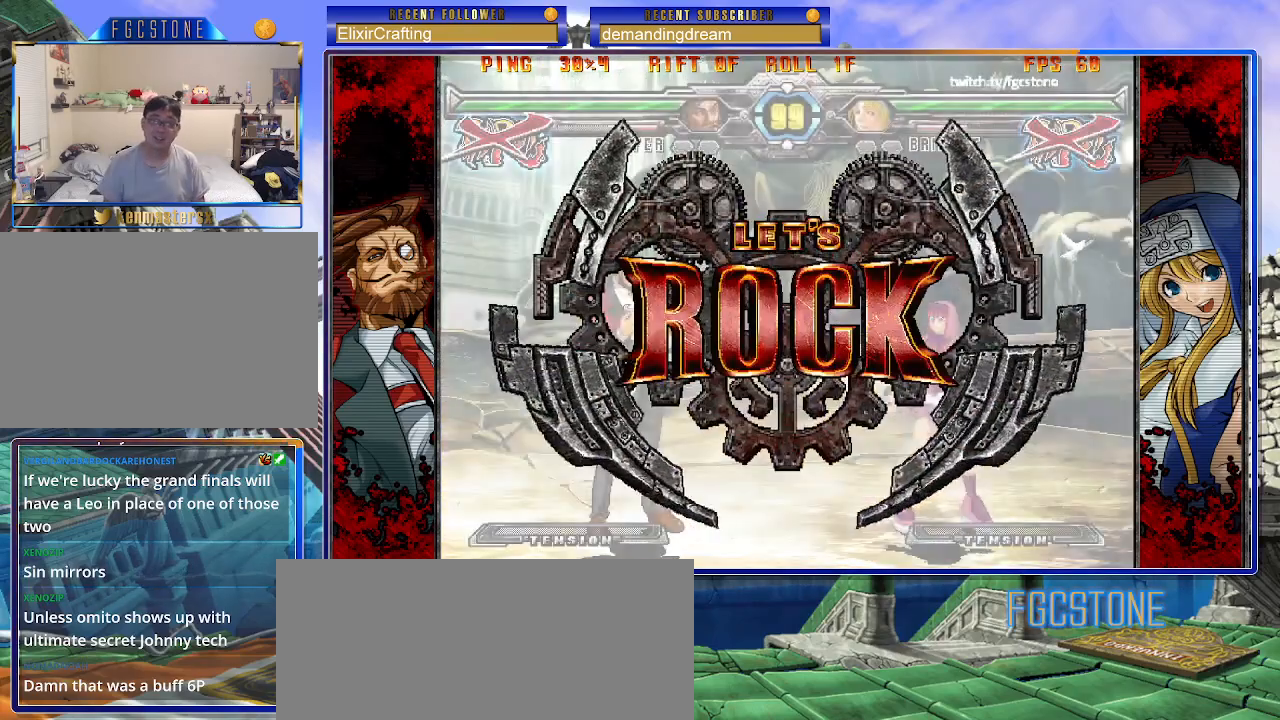
{"buttons": [], "left_stick": "right", "events": [[117, "left_stick", "center"], [483, "left_stick", "right"]]}
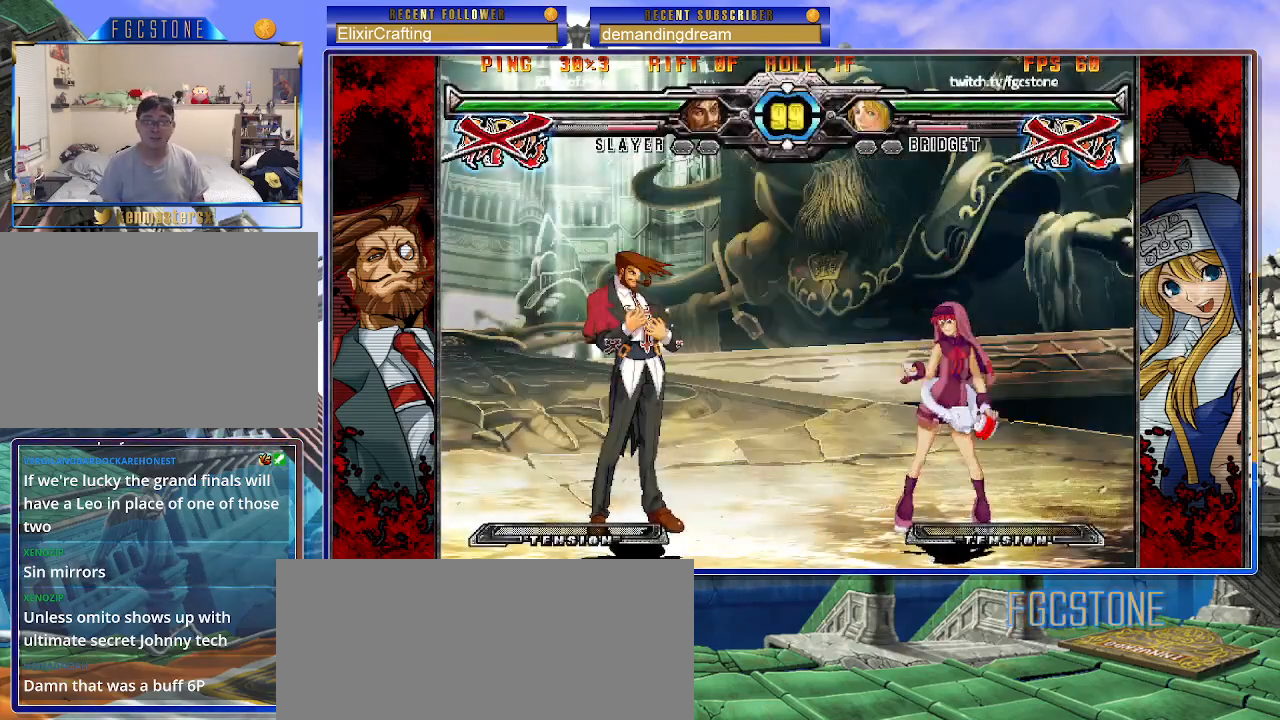
{"buttons": [], "left_stick": "up-left", "events": [[50, "left_stick", "center"], [117, "left_stick", "right"], [433, "left_stick", "up-left"]]}
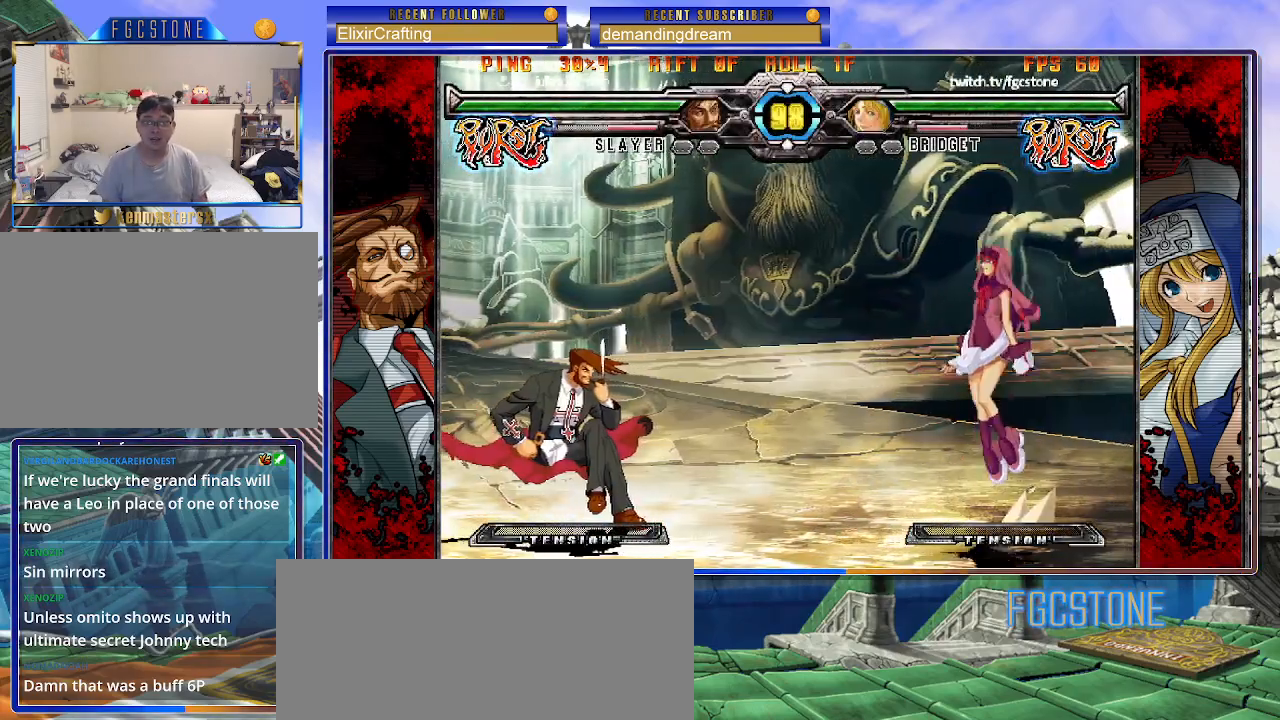
{"buttons": ["HS"], "left_stick": "down-right", "events": [[117, "left_stick", "center"], [350, "left_stick", "down-right"], [483, "HS", "down"]]}
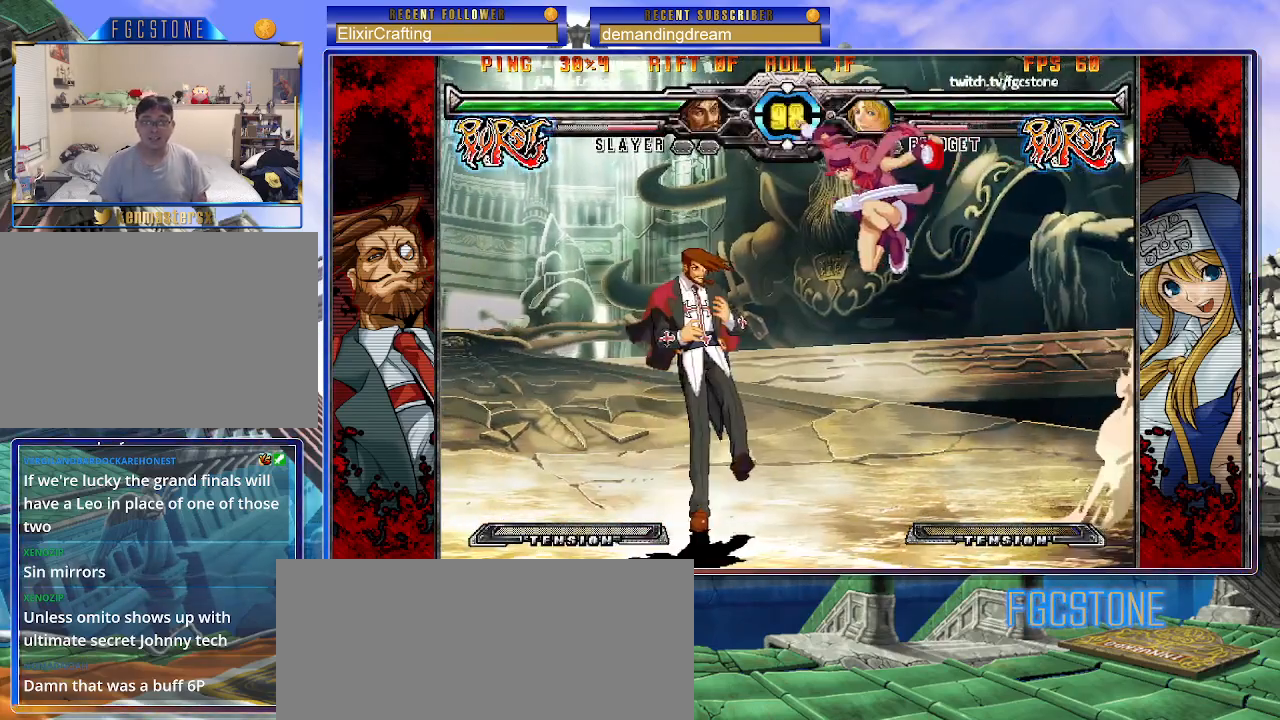
{"buttons": [], "left_stick": "down-right", "events": [[50, "HS", "up"], [50, "left_stick", "right"], [200, "left_stick", "down-right"]]}
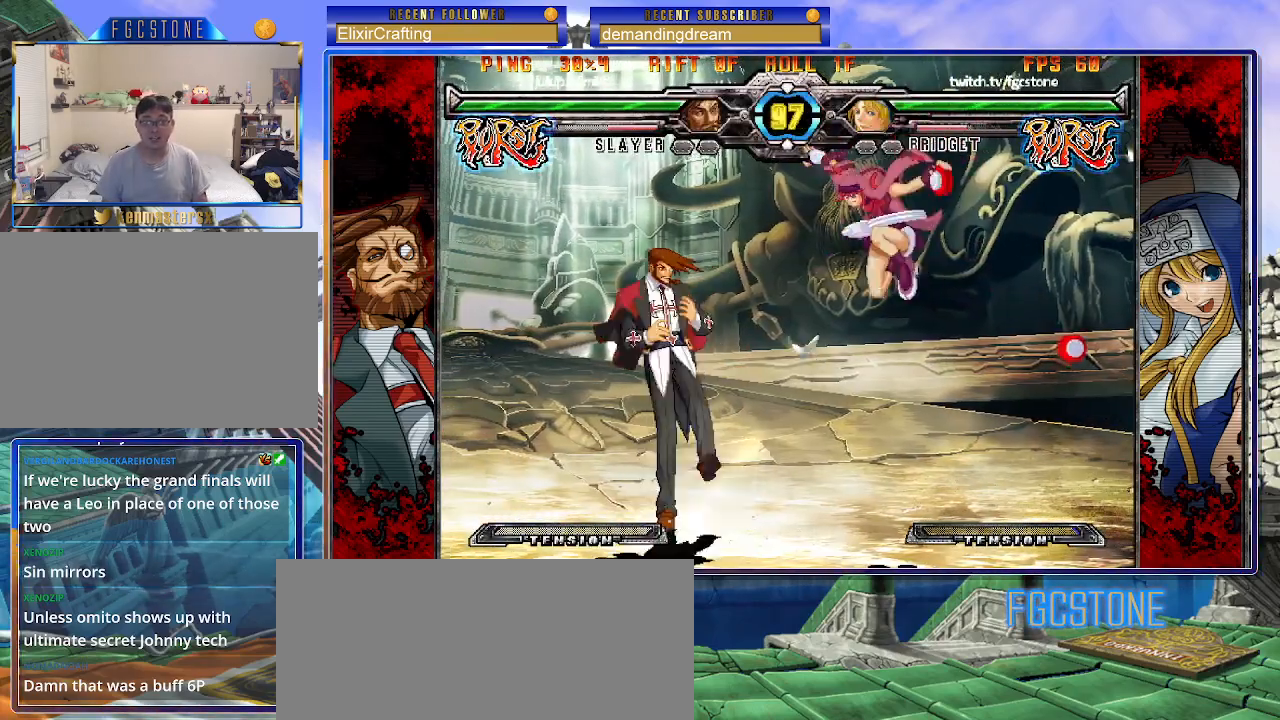
{"buttons": [], "left_stick": "down-right", "events": [[100, "K", "down"], [200, "K", "up"], [317, "D", "down"], [450, "D", "up"]]}
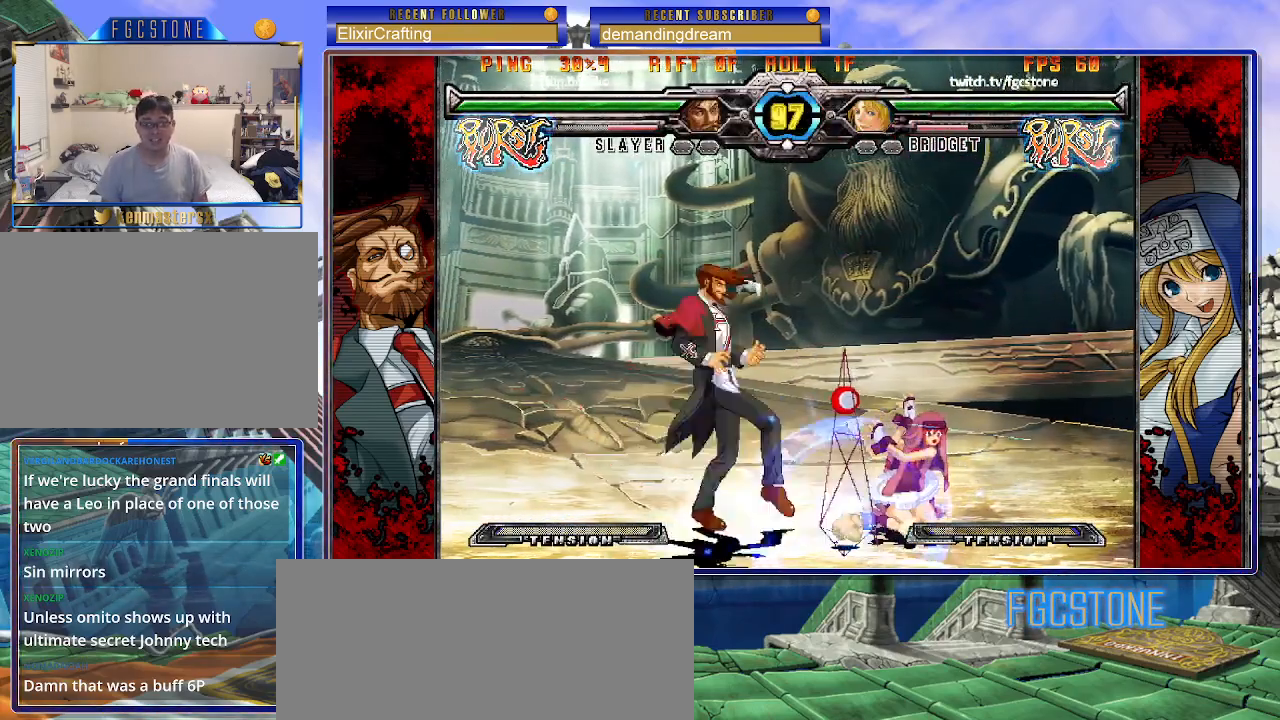
{"buttons": [], "left_stick": "down-right", "events": [[67, "D", "down"], [200, "D", "up"]]}
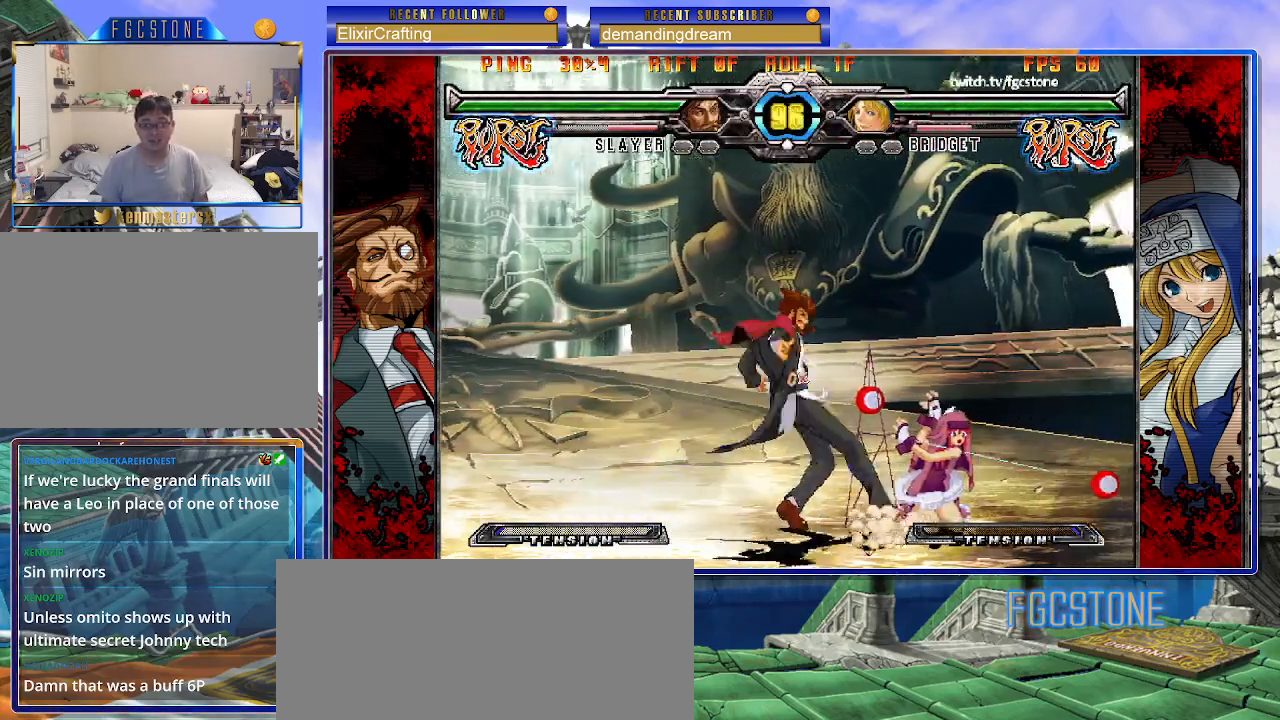
{"buttons": [], "left_stick": "down-right", "events": [[133, "K", "down"], [200, "K", "up"], [300, "D", "down"], [417, "D", "up"]]}
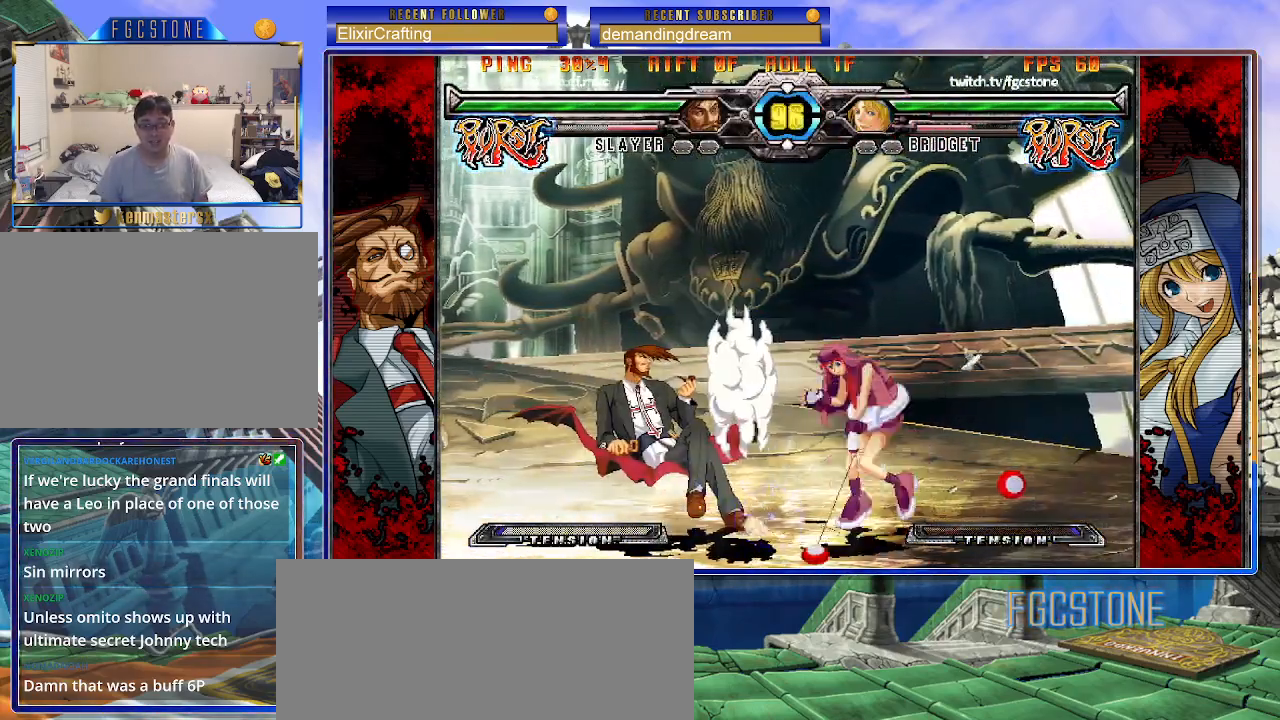
{"buttons": [], "left_stick": "down-right", "events": []}
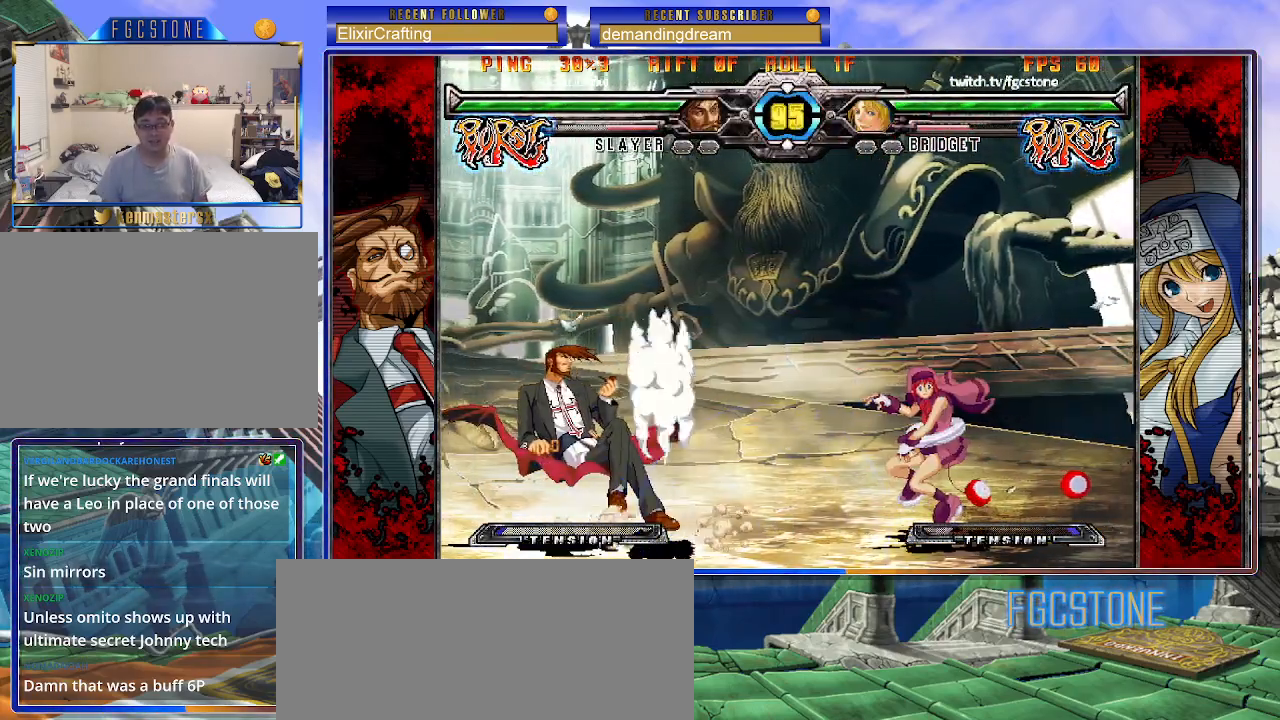
{"buttons": [], "left_stick": "down-right", "events": []}
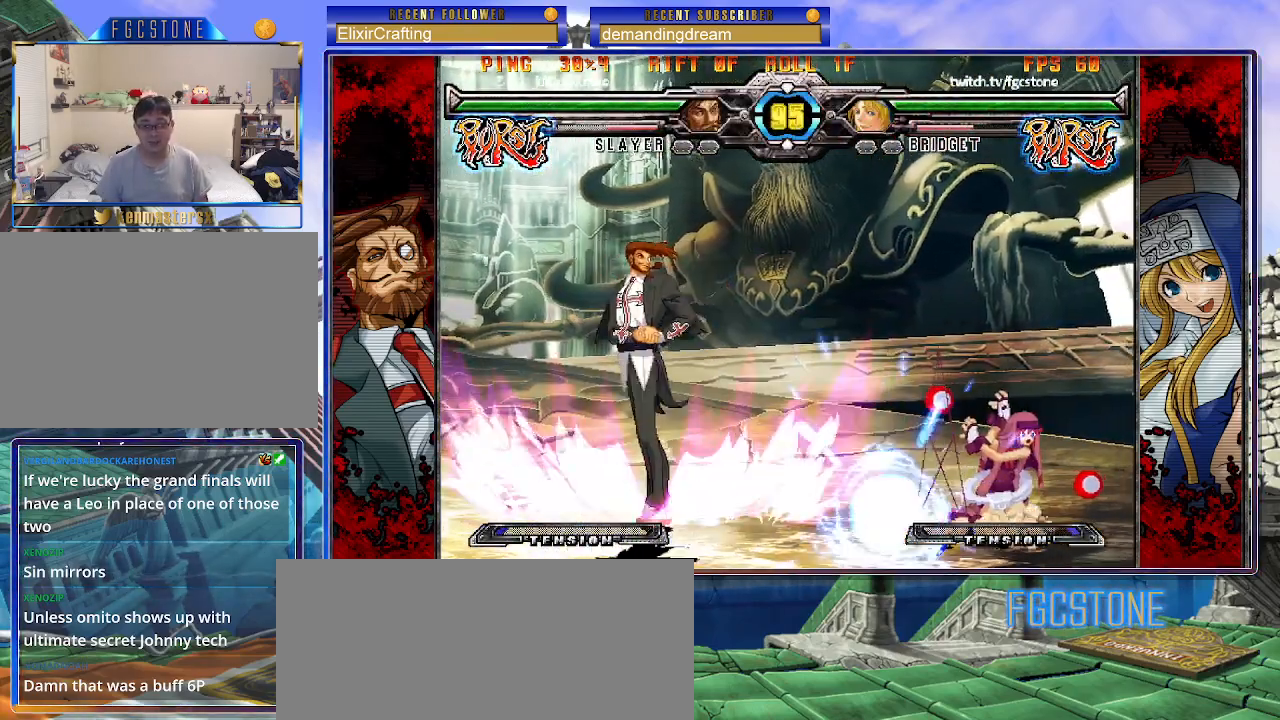
{"buttons": [], "left_stick": "center", "events": [[167, "left_stick", "up-right"], [383, "left_stick", "center"]]}
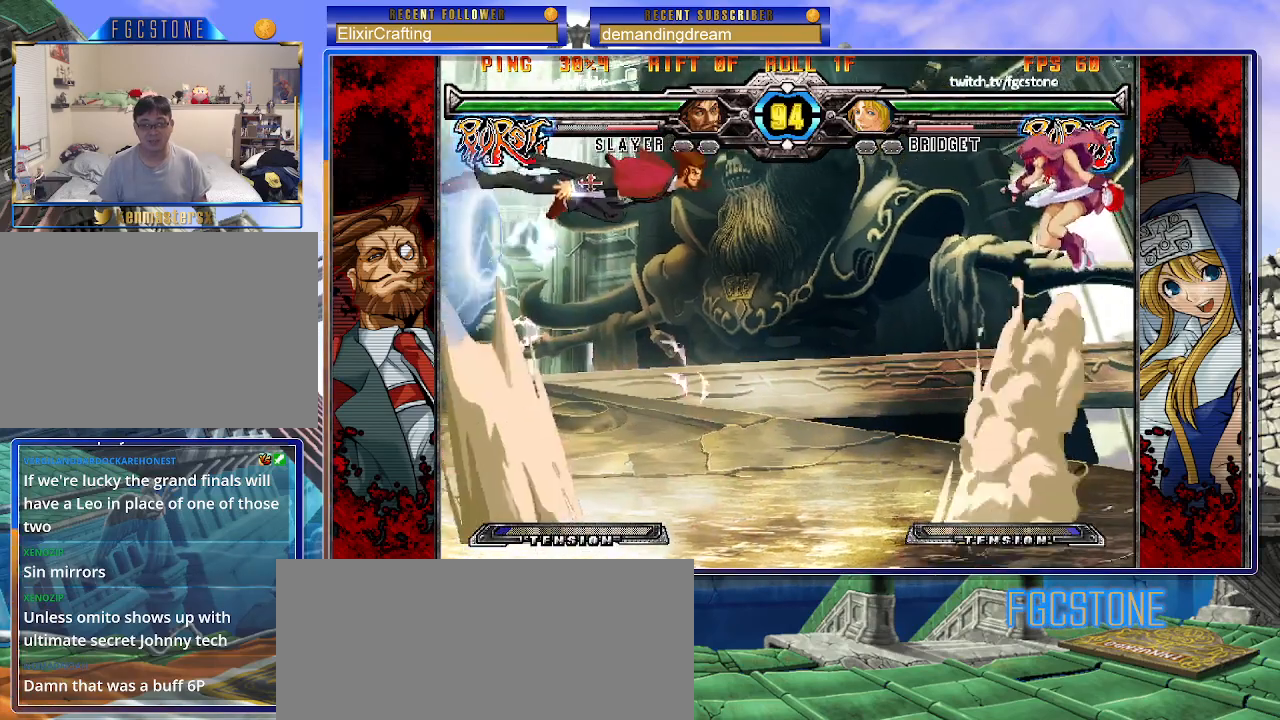
{"buttons": ["HS"], "left_stick": "center", "events": [[450, "HS", "down"]]}
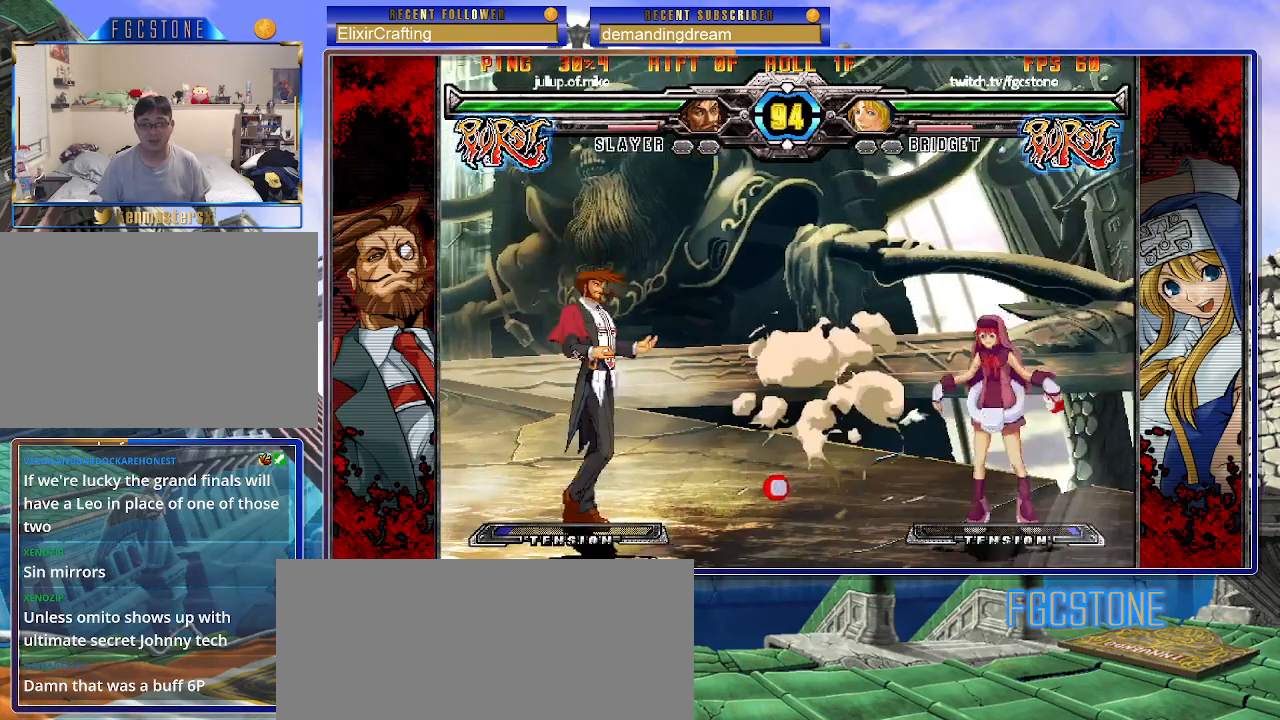
{"buttons": ["HS"], "left_stick": "right", "events": [[233, "left_stick", "right"], [300, "left_stick", "center"], [367, "left_stick", "right"]]}
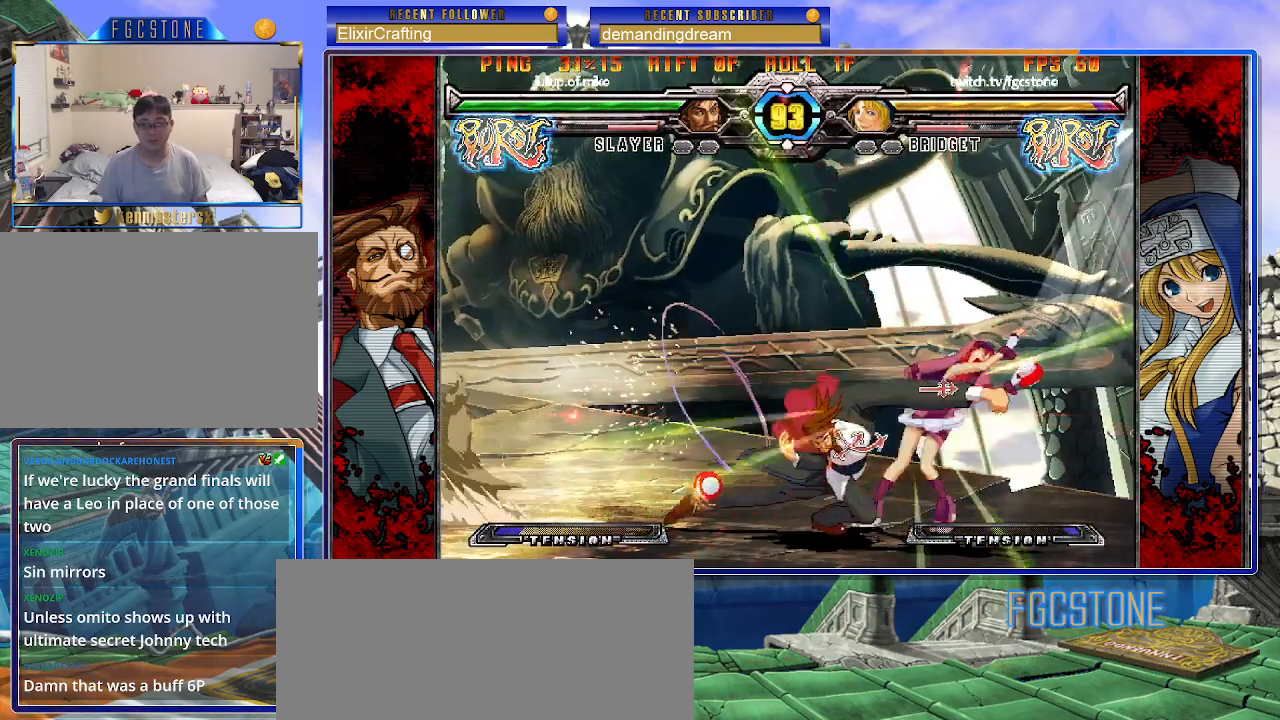
{"buttons": ["HS"], "left_stick": "down-right", "events": [[183, "left_stick", "down-right"]]}
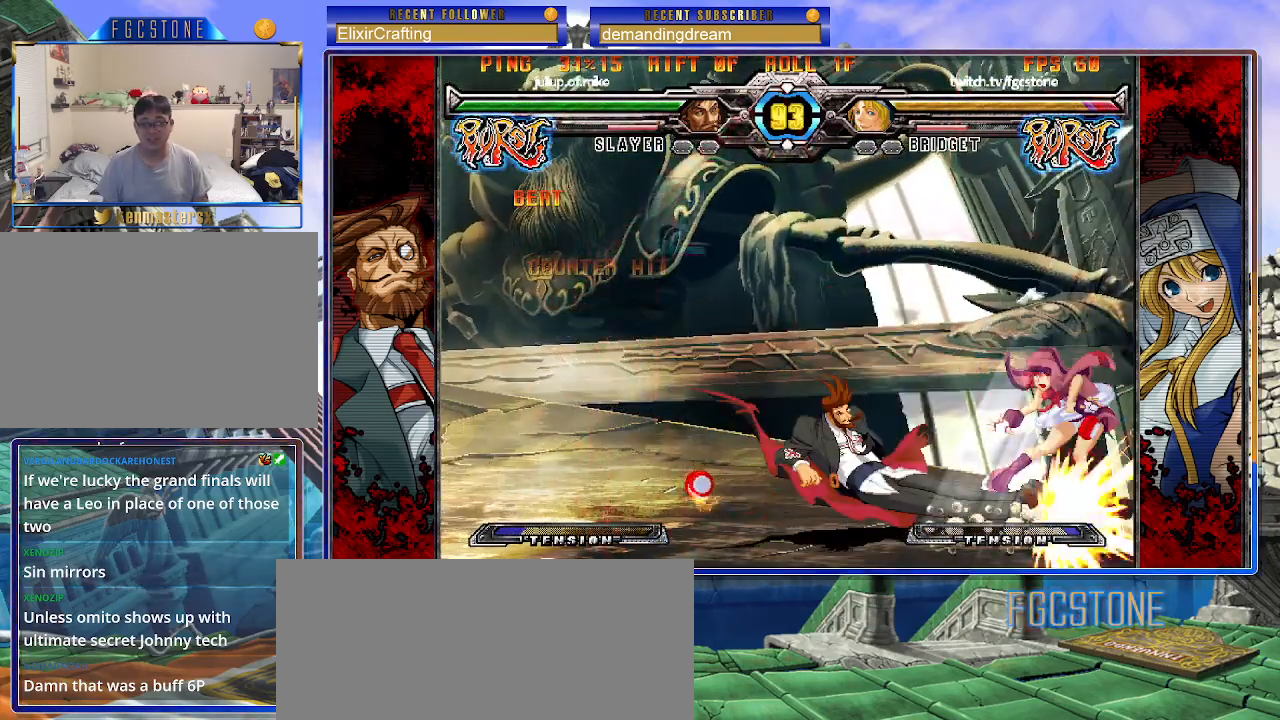
{"buttons": [], "left_stick": "down-right", "events": [[233, "HS", "up"]]}
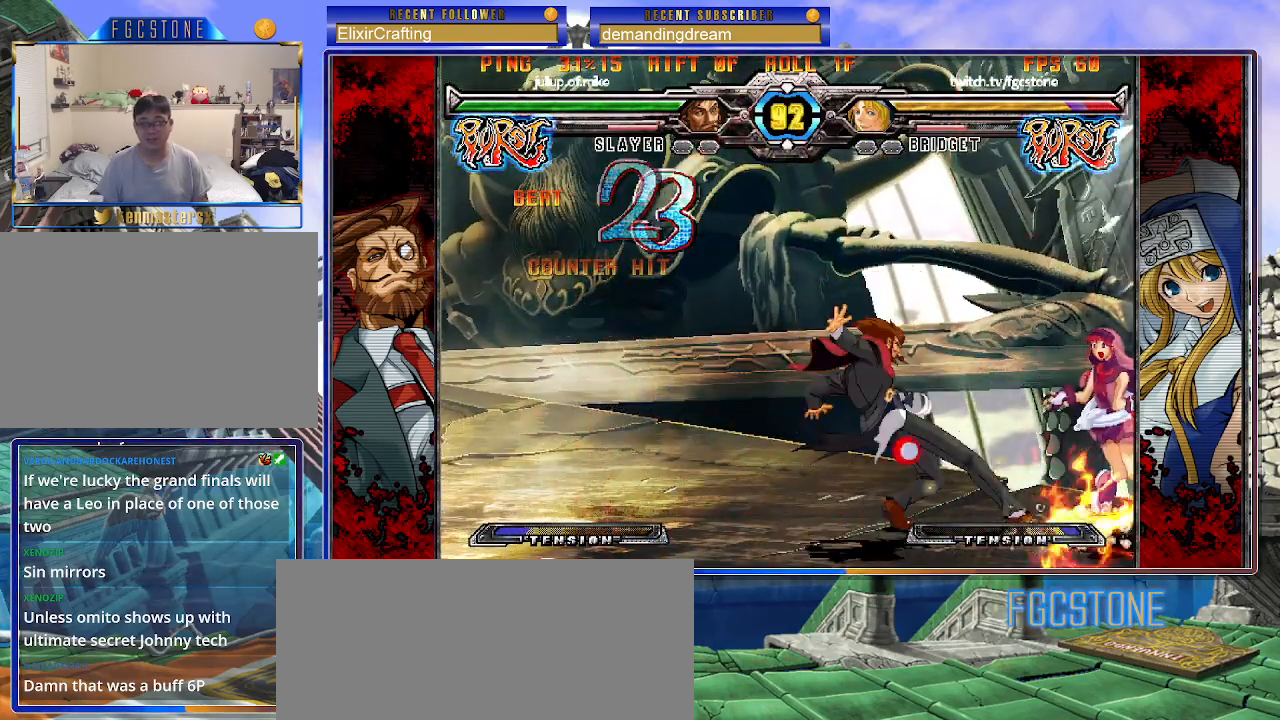
{"buttons": ["K"], "left_stick": "down-right", "events": [[500, "K", "down"]]}
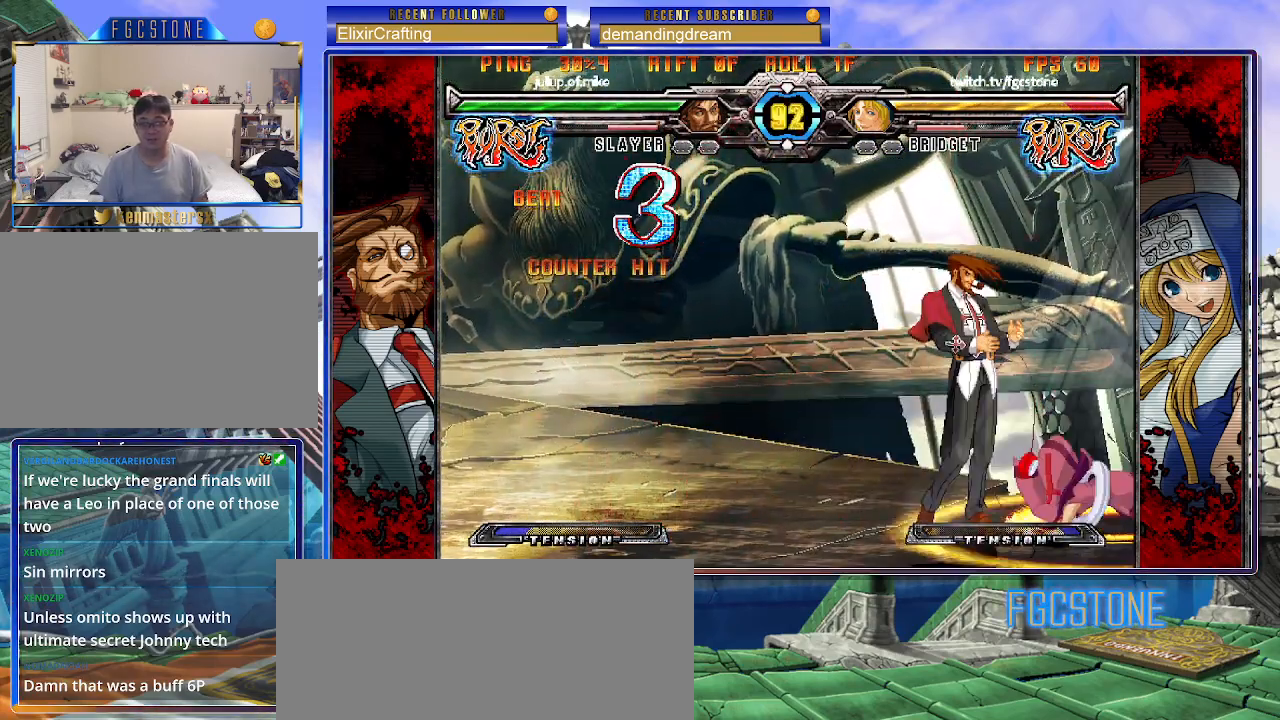
{"buttons": [], "left_stick": "left", "events": [[17, "S", "down"], [100, "K", "up"], [117, "S", "up"], [150, "K", "down"], [183, "S", "down"], [267, "K", "up"], [300, "S", "up"], [300, "left_stick", "center"], [500, "left_stick", "left"]]}
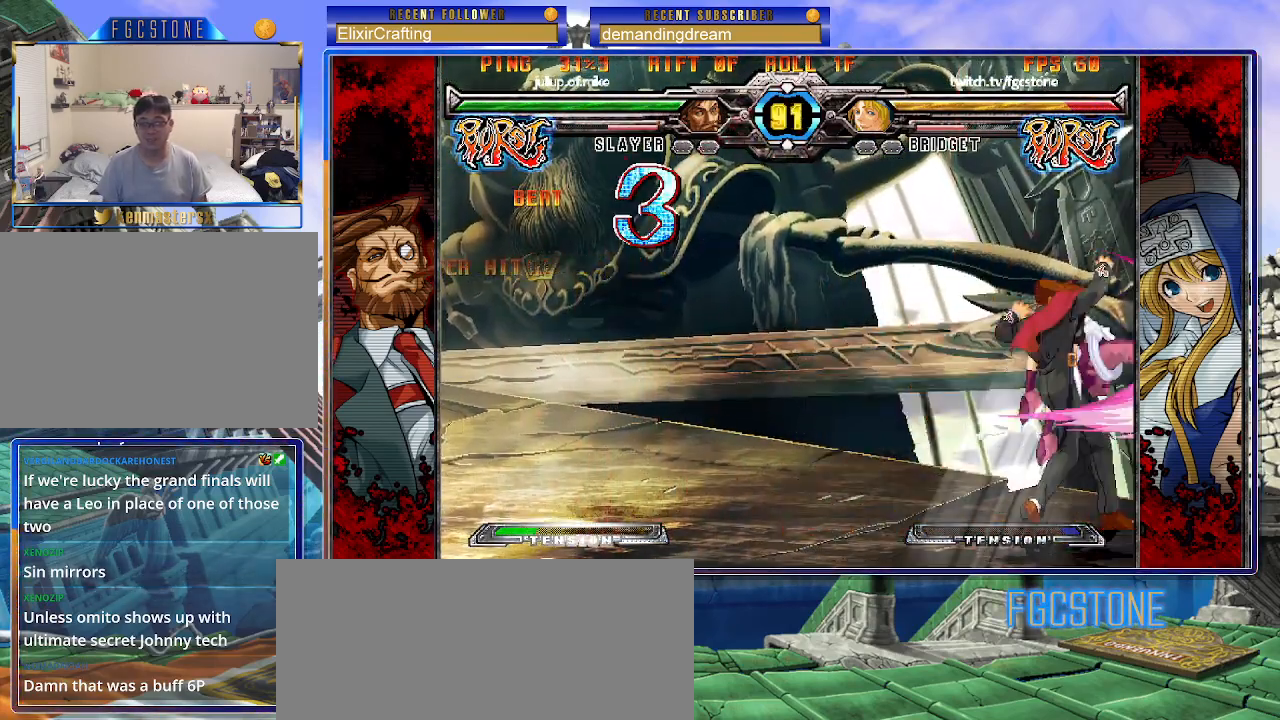
{"buttons": [], "left_stick": "right", "events": [[83, "left_stick", "down"], [167, "P", "down"], [200, "left_stick", "center"], [217, "P", "up"], [350, "left_stick", "right"]]}
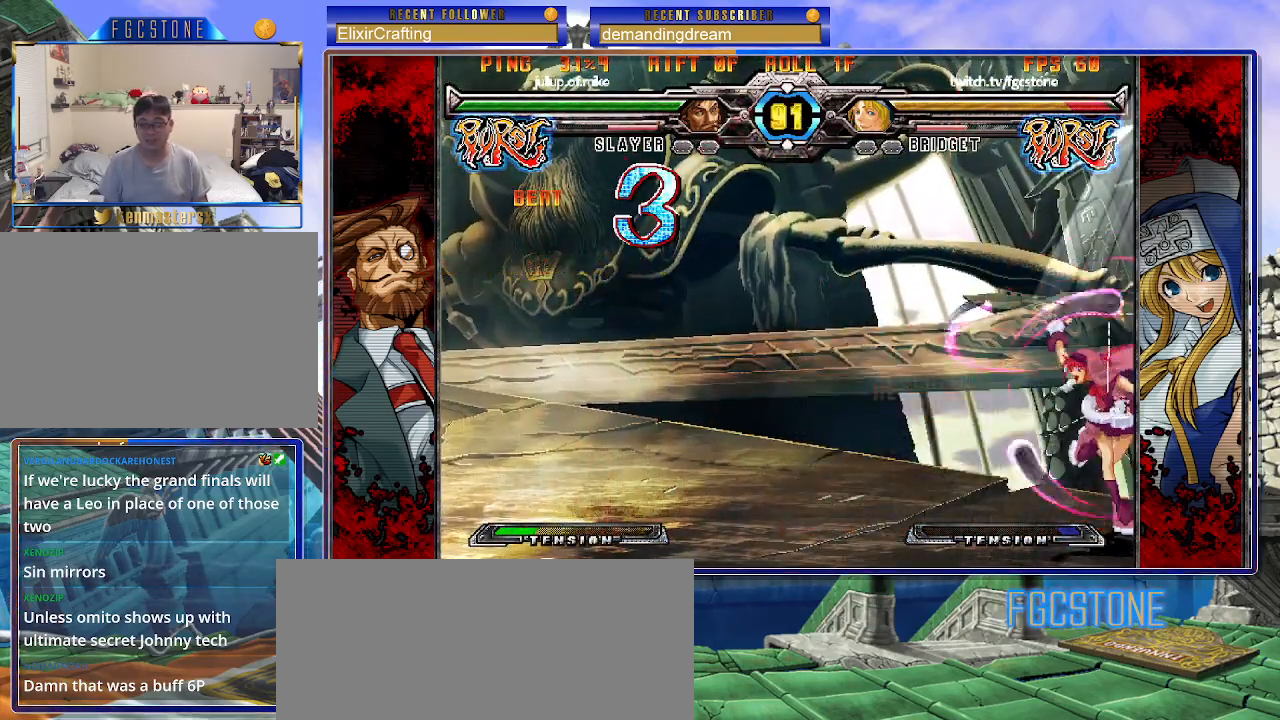
{"buttons": [], "left_stick": "down-right", "events": [[367, "left_stick", "down-right"]]}
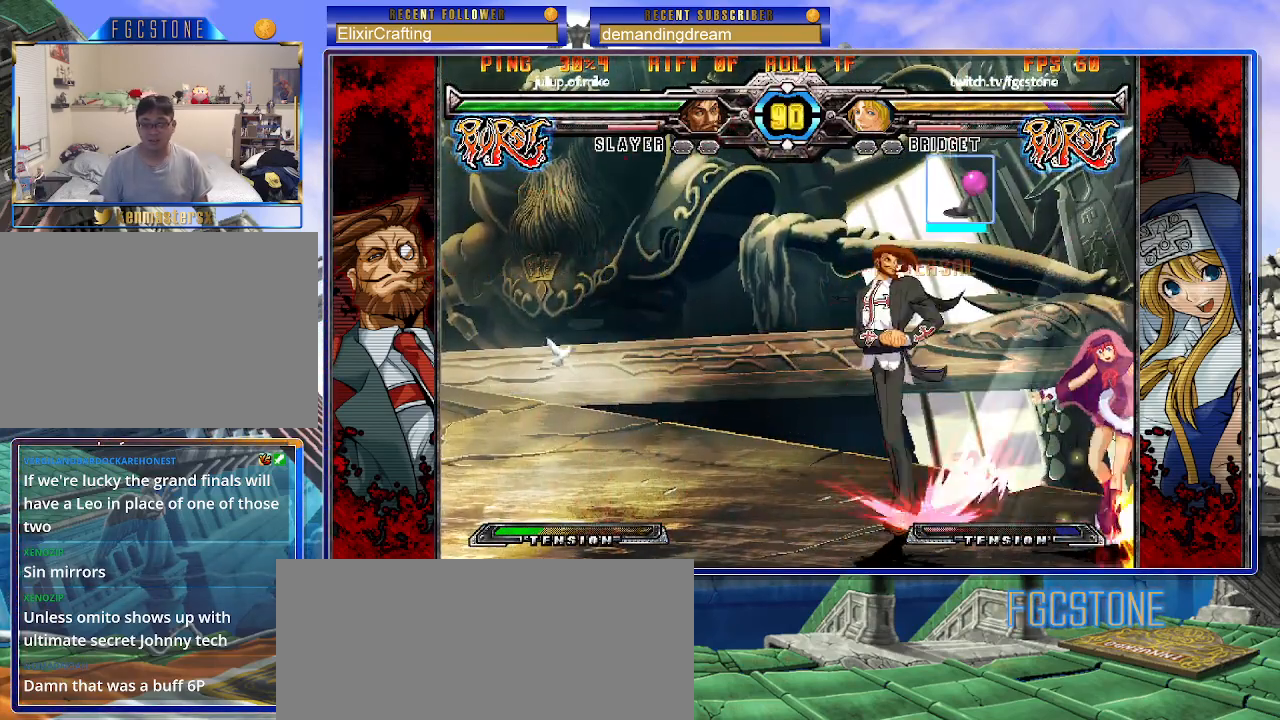
{"buttons": [], "left_stick": "down-right", "events": []}
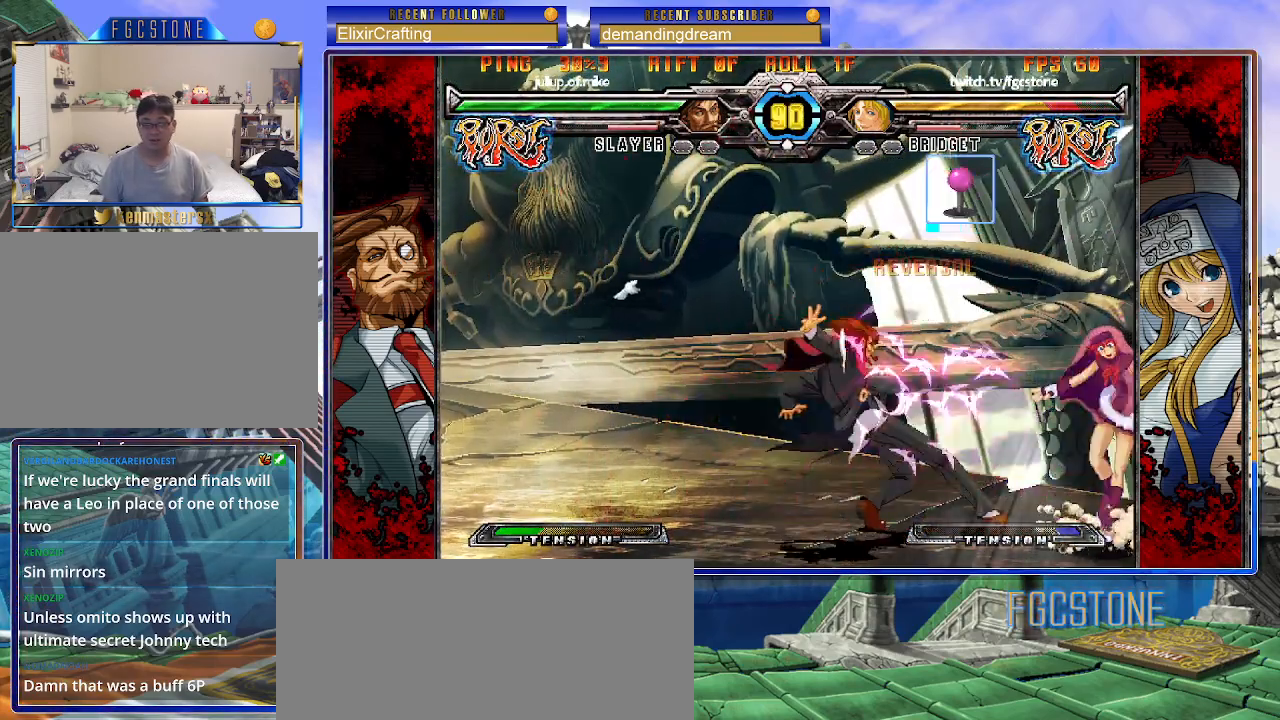
{"buttons": [], "left_stick": "down-right", "events": []}
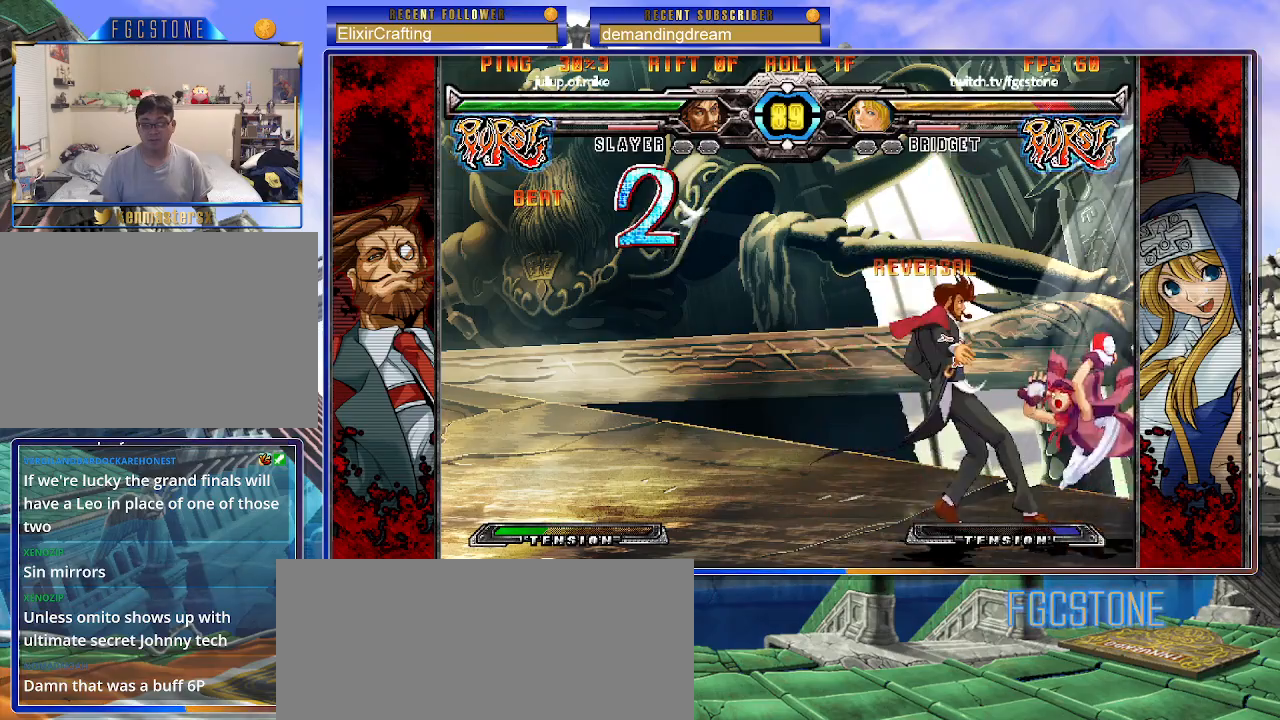
{"buttons": ["S"], "left_stick": "down-right", "events": [[217, "K", "down"], [250, "S", "down"], [283, "K", "up"], [350, "S", "up"], [367, "K", "down"], [450, "S", "down"], [500, "K", "up"]]}
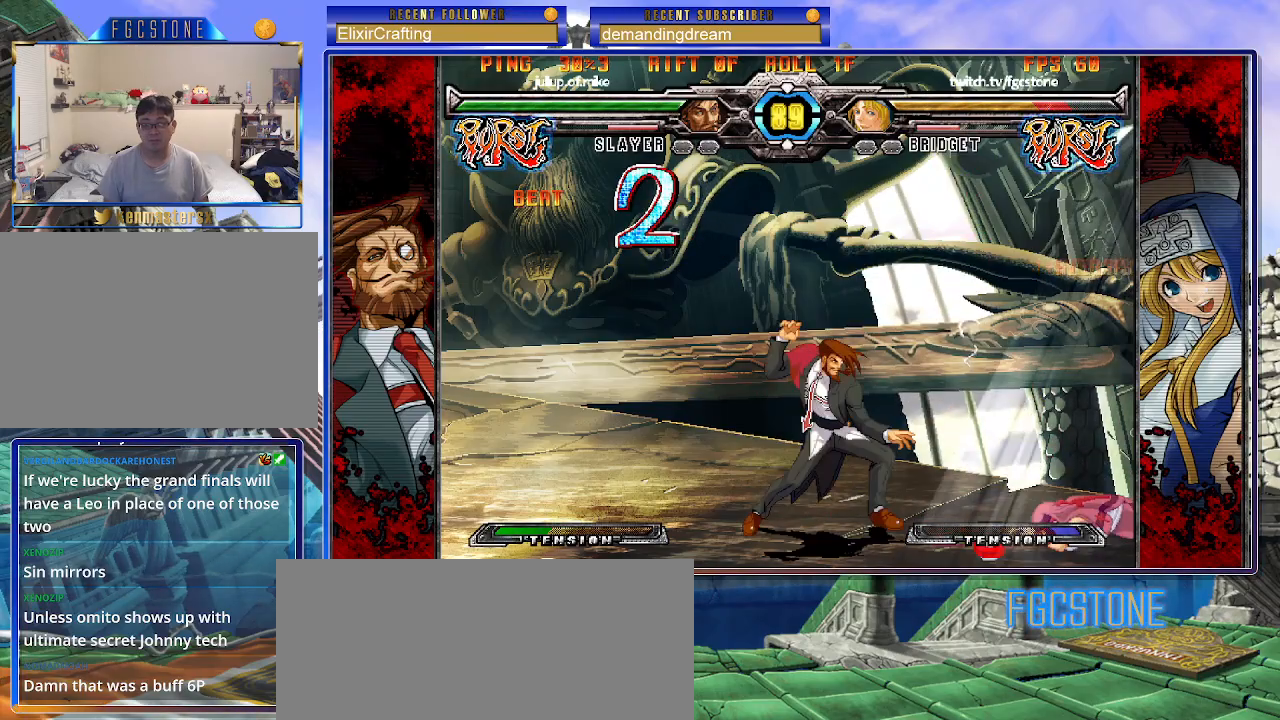
{"buttons": ["D", "HS"], "left_stick": "down-right", "events": [[17, "S", "up"], [83, "left_stick", "right"], [350, "left_stick", "down-right"], [417, "D", "down"], [417, "HS", "down"]]}
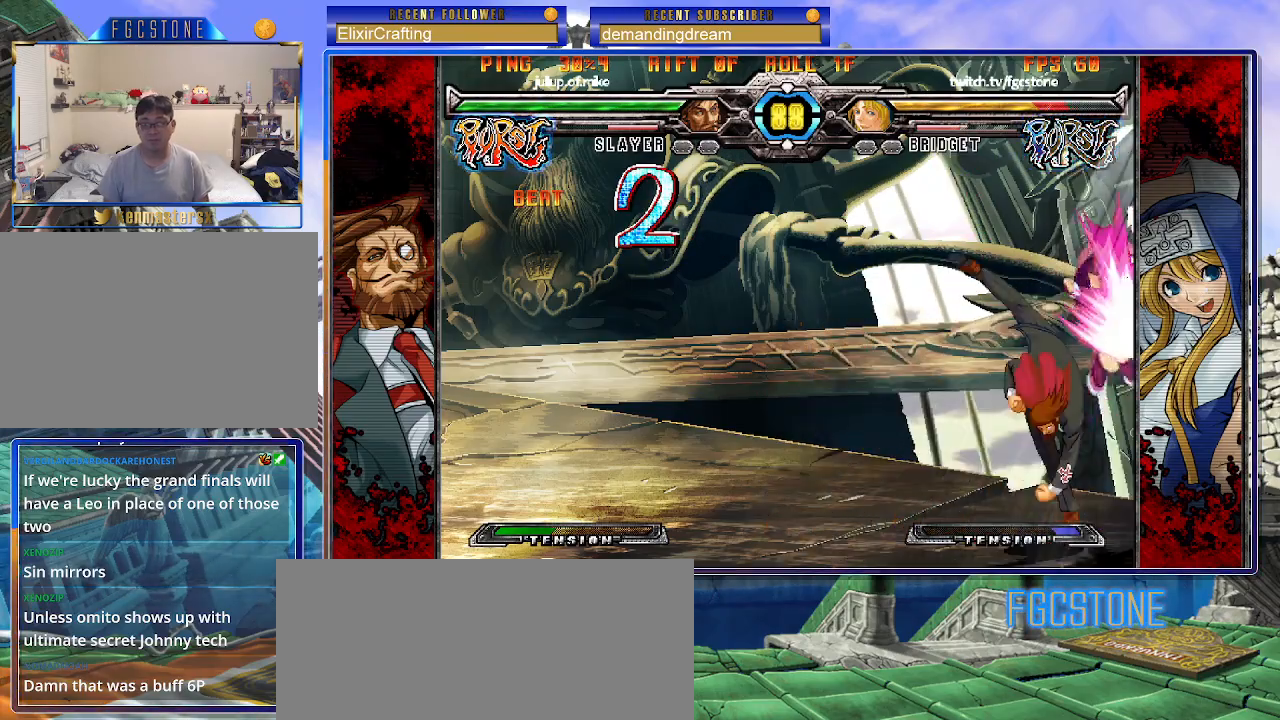
{"buttons": [], "left_stick": "down-right", "events": [[33, "HS", "up"], [50, "D", "up"]]}
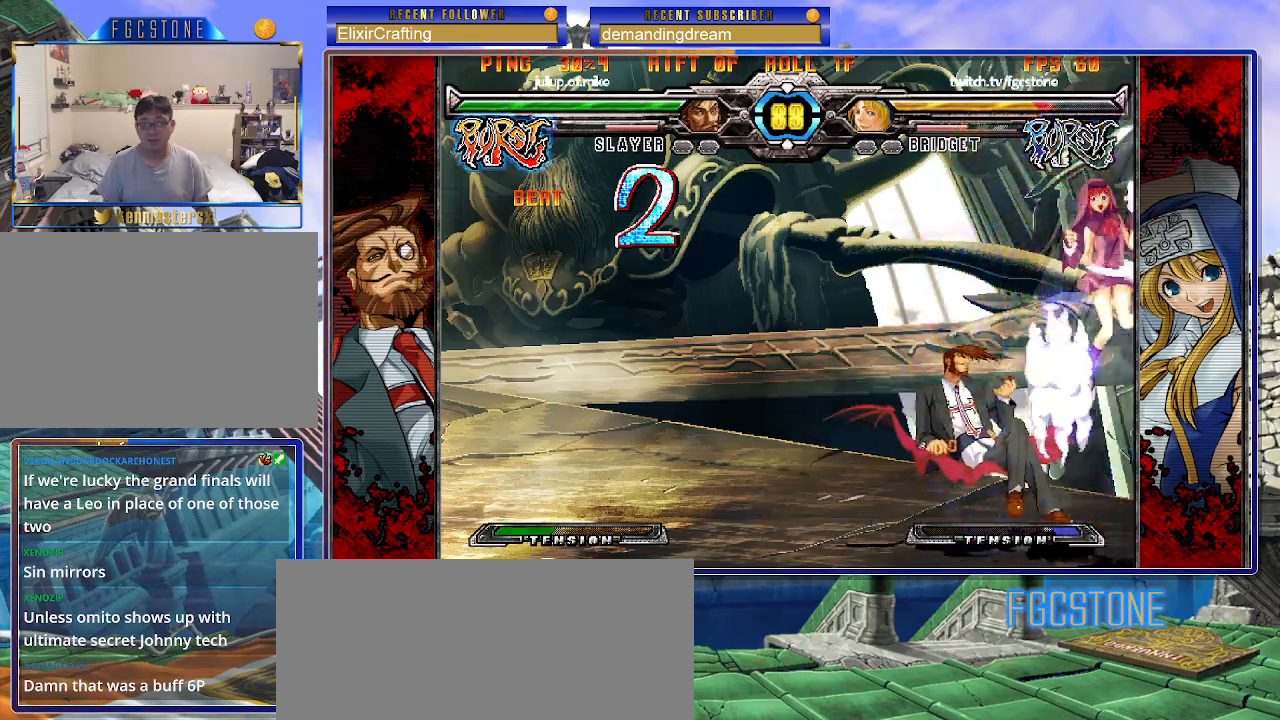
{"buttons": [], "left_stick": "down-right", "events": []}
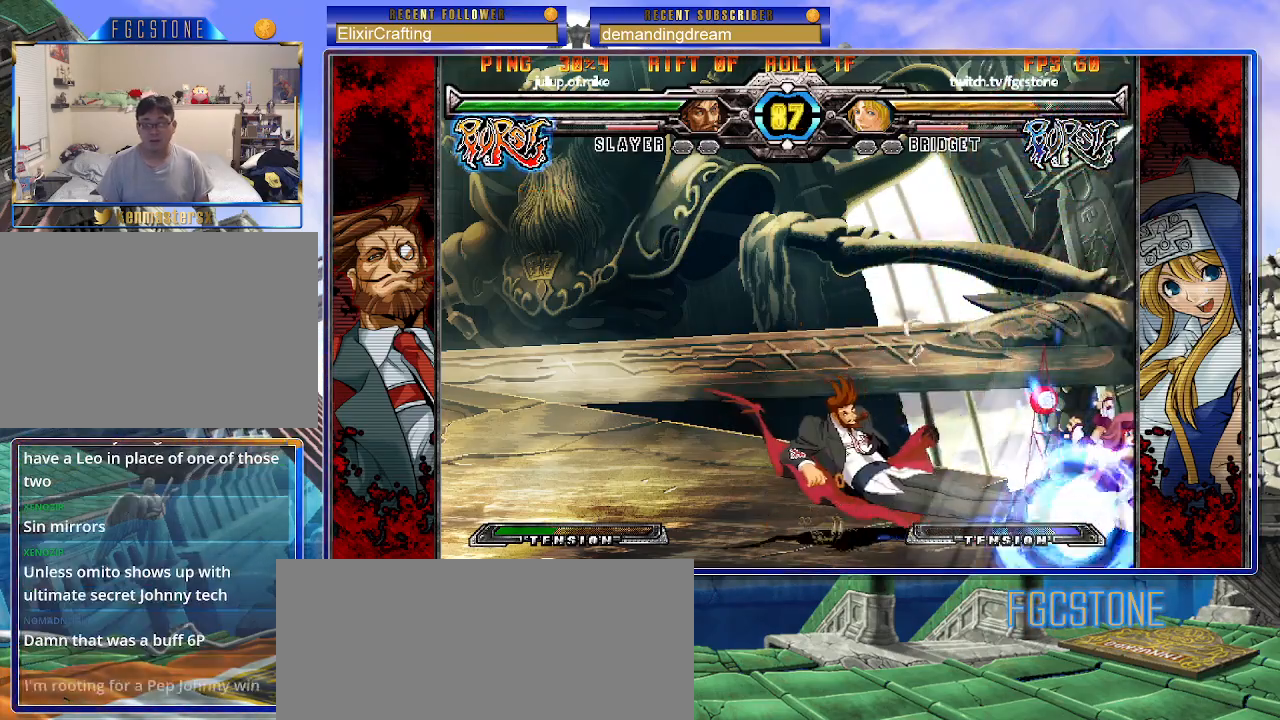
{"buttons": [], "left_stick": "down-right", "events": []}
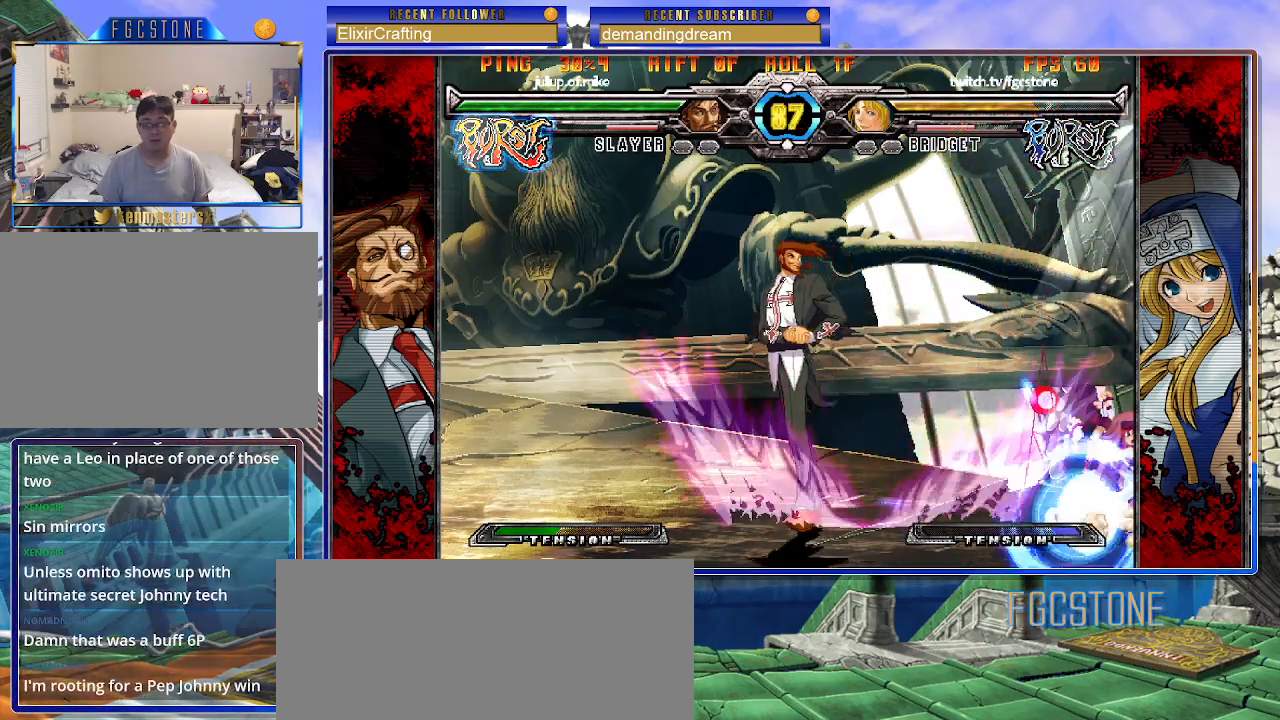
{"buttons": [], "left_stick": "up-left", "events": [[200, "left_stick", "up-right"], [417, "left_stick", "center"], [483, "left_stick", "up-left"]]}
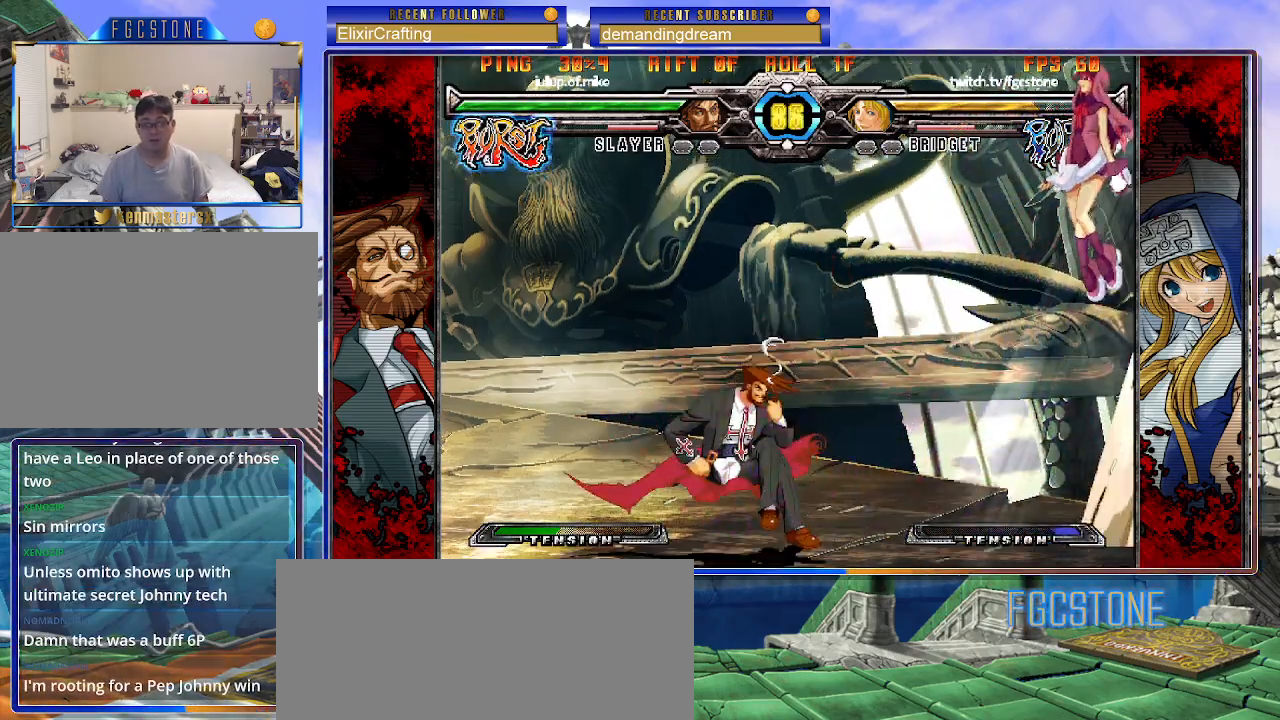
{"buttons": [], "left_stick": "down-left", "events": [[167, "left_stick", "down"], [217, "left_stick", "down-left"], [250, "HS", "down"], [500, "HS", "up"]]}